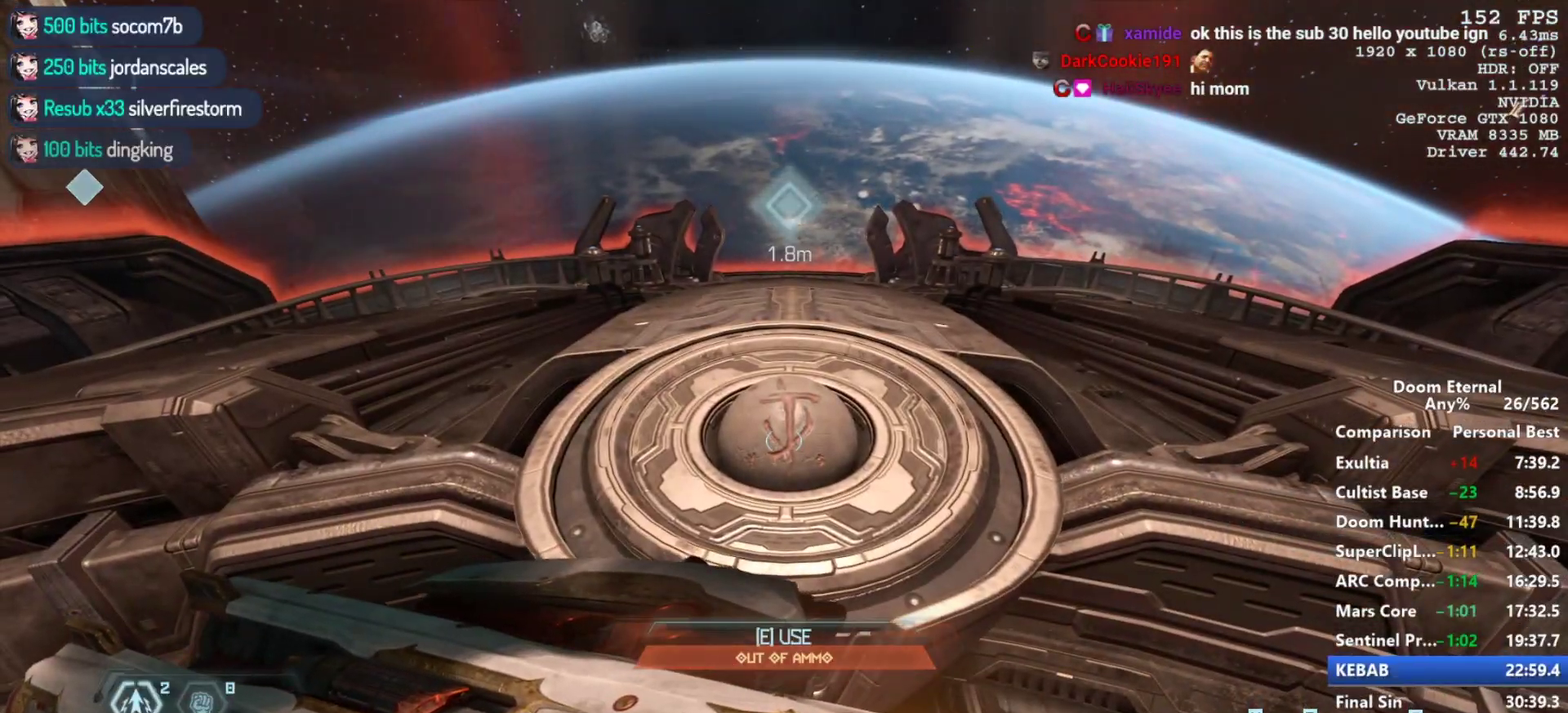
Gameplay with keyboard and mouse; each line is a JSON object with the keys and mouse buttons held at the frame after it. "events" lists presses ("down") and releases ("up") of "1", "2", "3", "4", "5", "a", "alt", "c", "ctrl", "d", "e", "f", "q", "r", "s", "shift", "space", "tab", "v", "w", "x", "z", "mouse_left", "mouse_middle", "mouse_right", "mouse_mb4", "mouse_mb5", "mouse_wheel_up" and "mouse_wheel_down" between this image and that frame as [ms after this image, input, new state], when the widget could be followed in between. "mouse_left", "mouse_middle", "mouse_right", "mouse_mb4", "mouse_mb5", "mouse_wheel_up", "mouse_wheel_down" = the "left", "middle", "right", "mb4", "mb5", "wheel_up", "wheel_down" buttons of the "mouse" list. No other keys are recorded. Not read: mouse_move.
{"keys": [], "mouse": [], "events": [[17, "e", "down"], [117, "e", "up"]]}
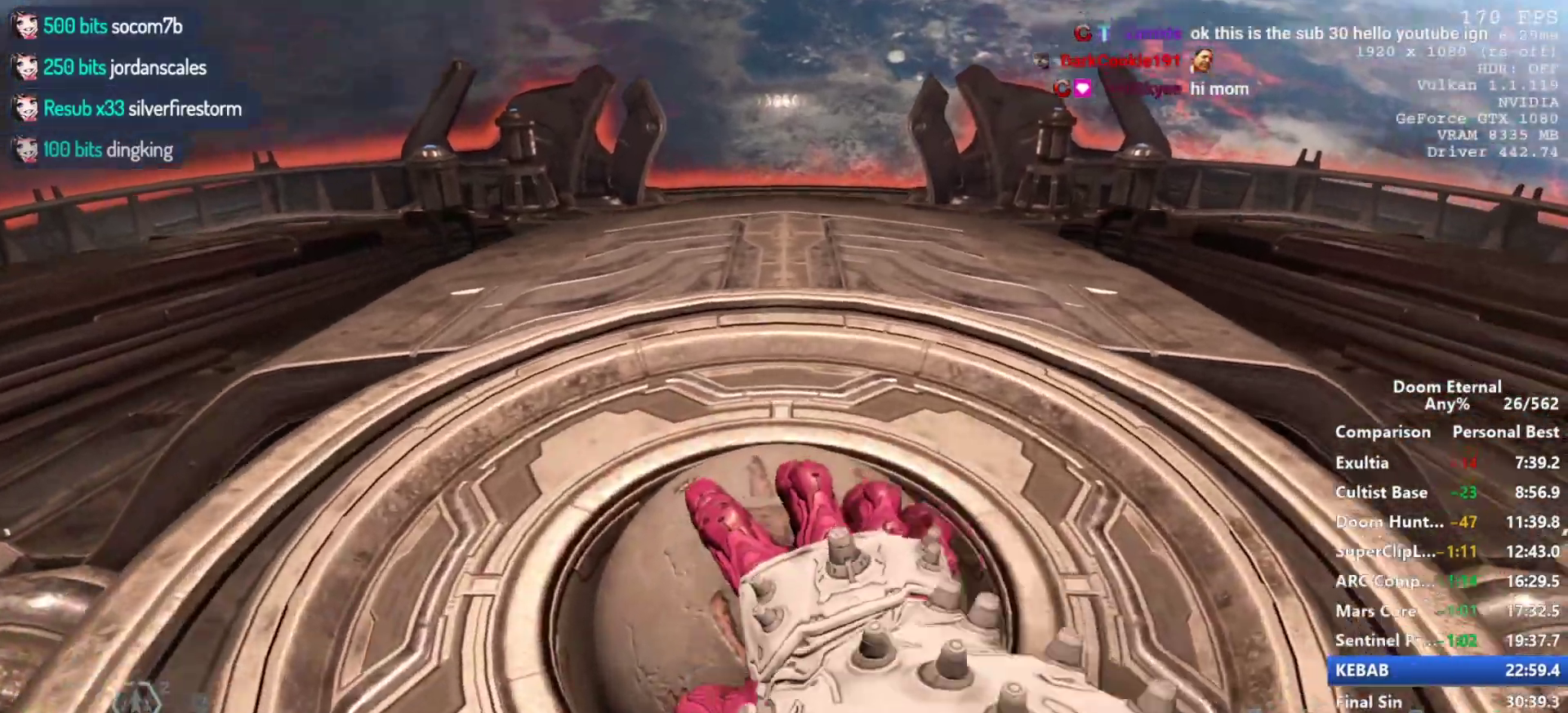
{"keys": ["w"], "mouse": [], "events": [[133, "w", "down"]]}
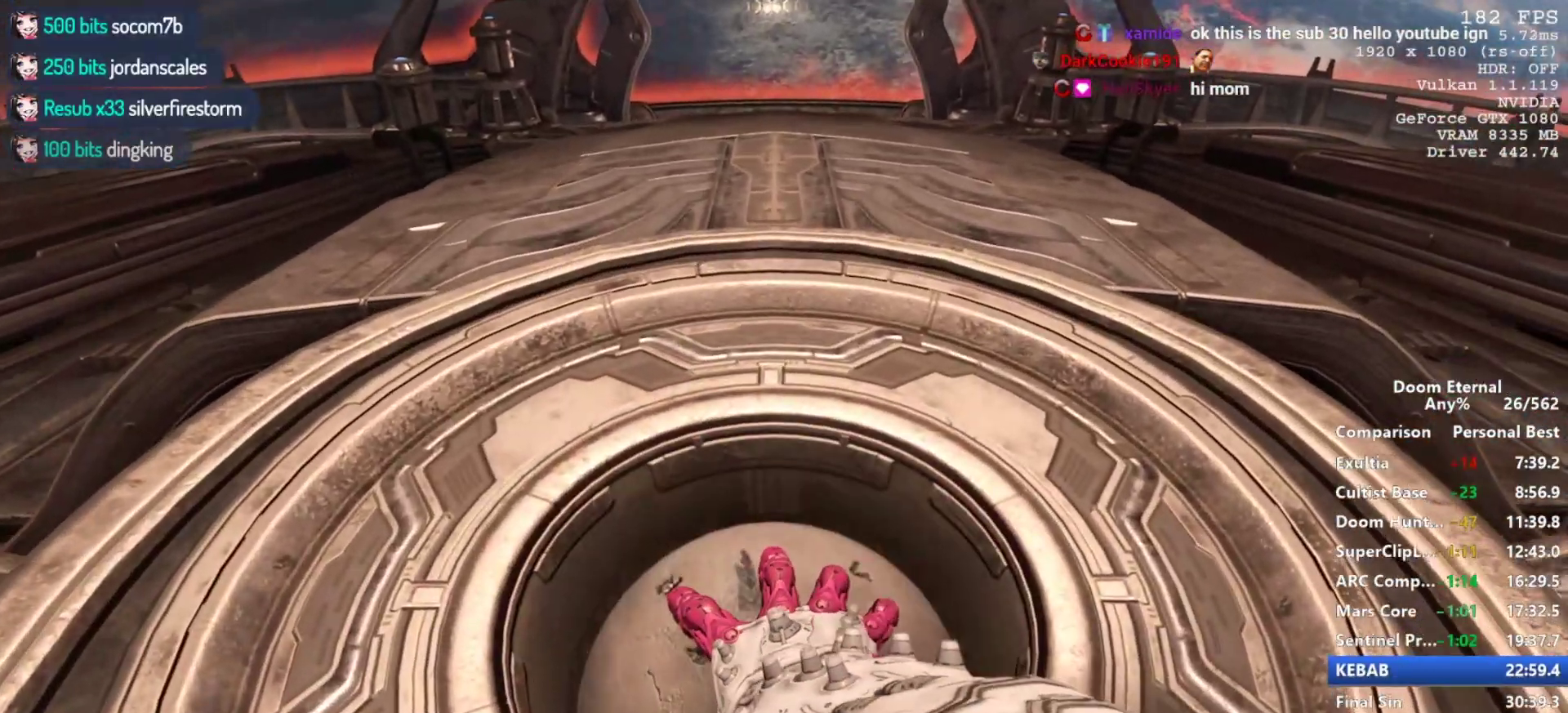
{"keys": ["w"], "mouse": [], "events": []}
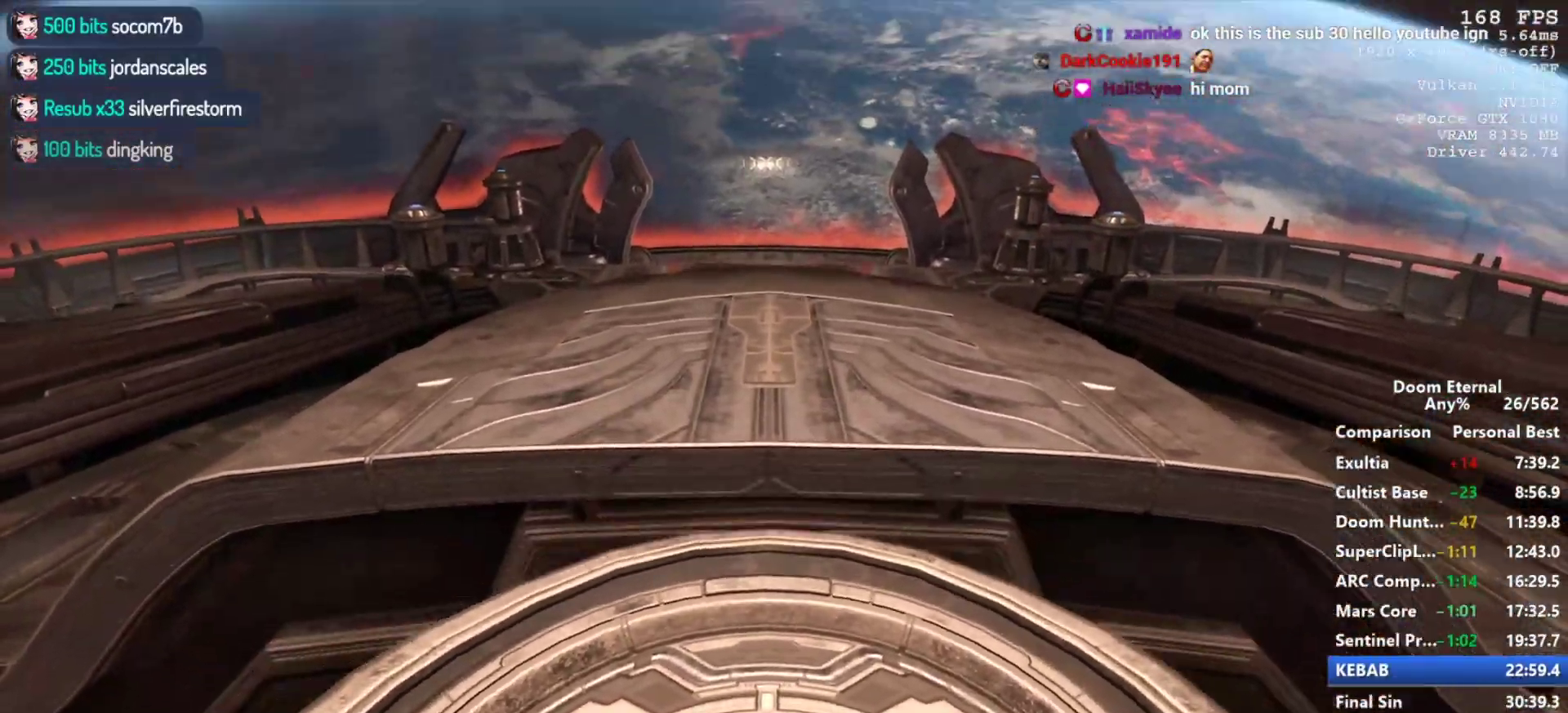
{"keys": ["w"], "mouse": [], "events": []}
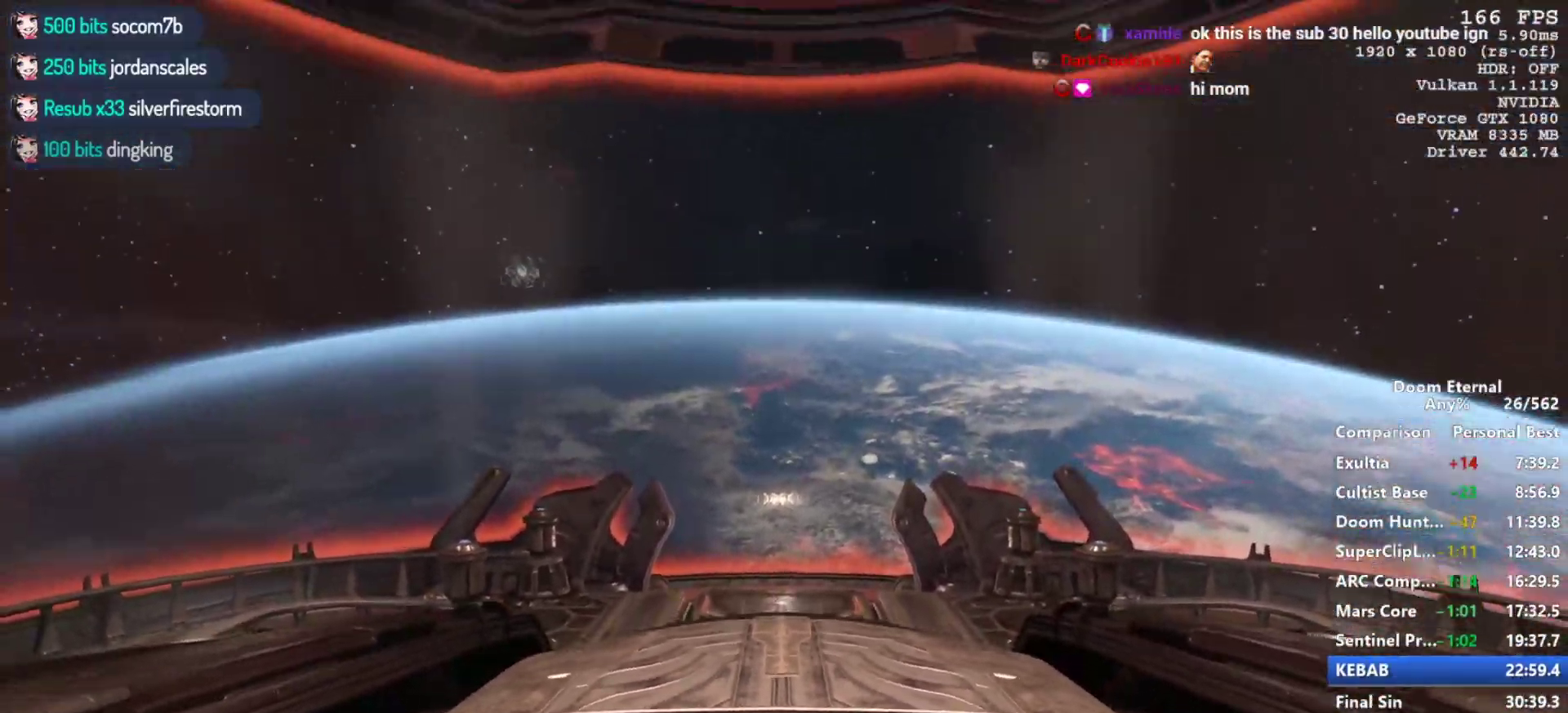
{"keys": ["w"], "mouse": [], "events": [[33, "1", "down"], [133, "1", "up"], [183, "space", "down"], [467, "1", "down"], [467, "space", "up"], [500, "1", "up"]]}
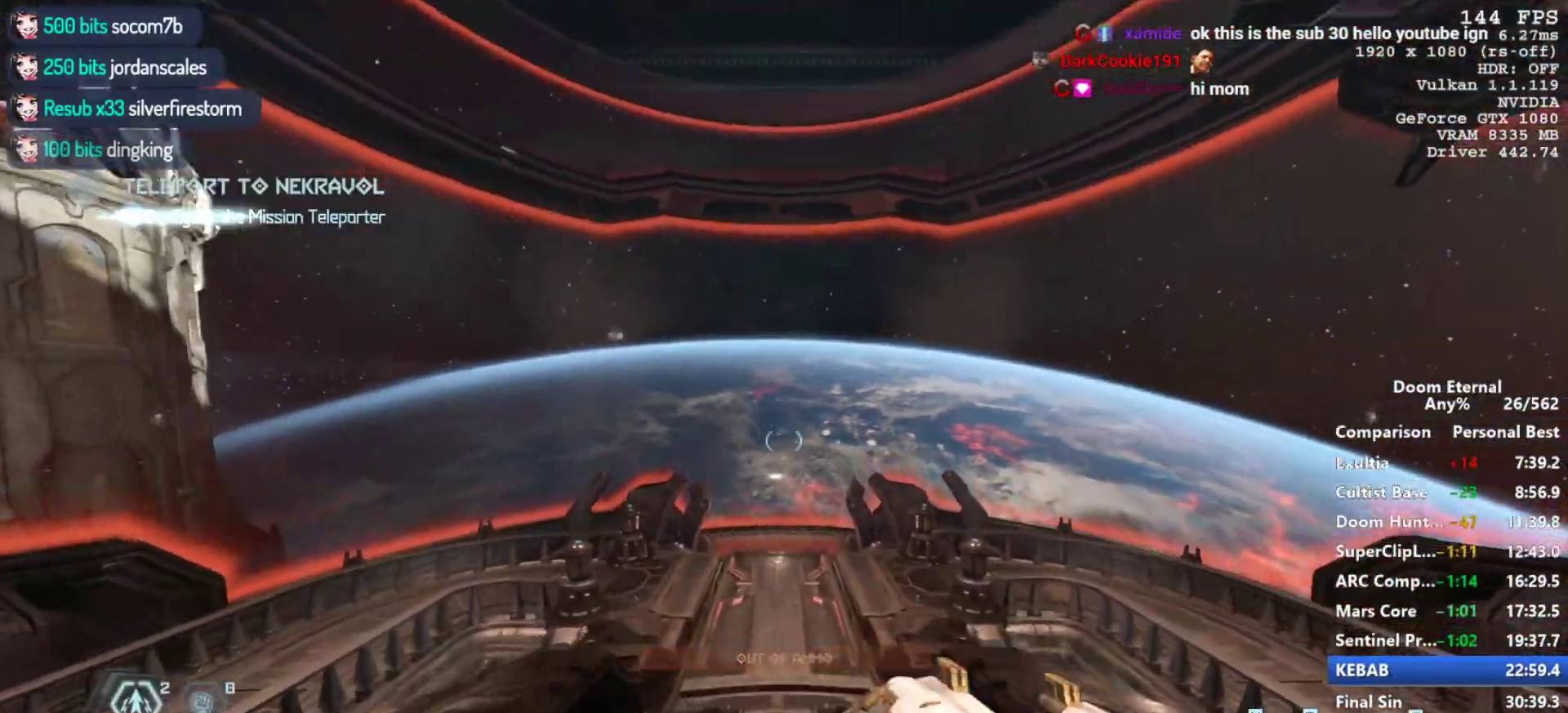
{"keys": ["shift", "w"], "mouse": [], "events": [[100, "1", "down"], [150, "1", "up"], [433, "shift", "down"]]}
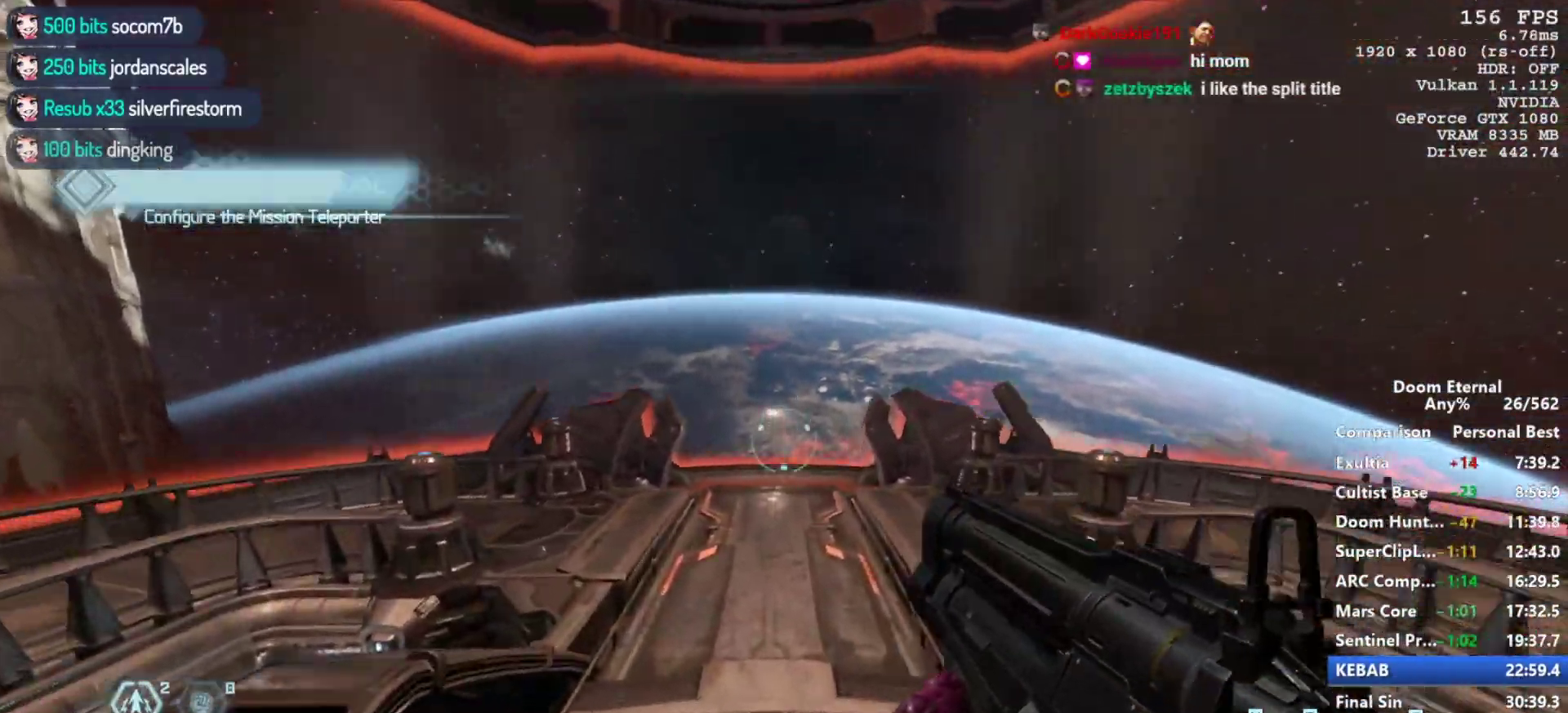
{"keys": [], "mouse": [], "events": [[117, "shift", "up"], [400, "w", "up"]]}
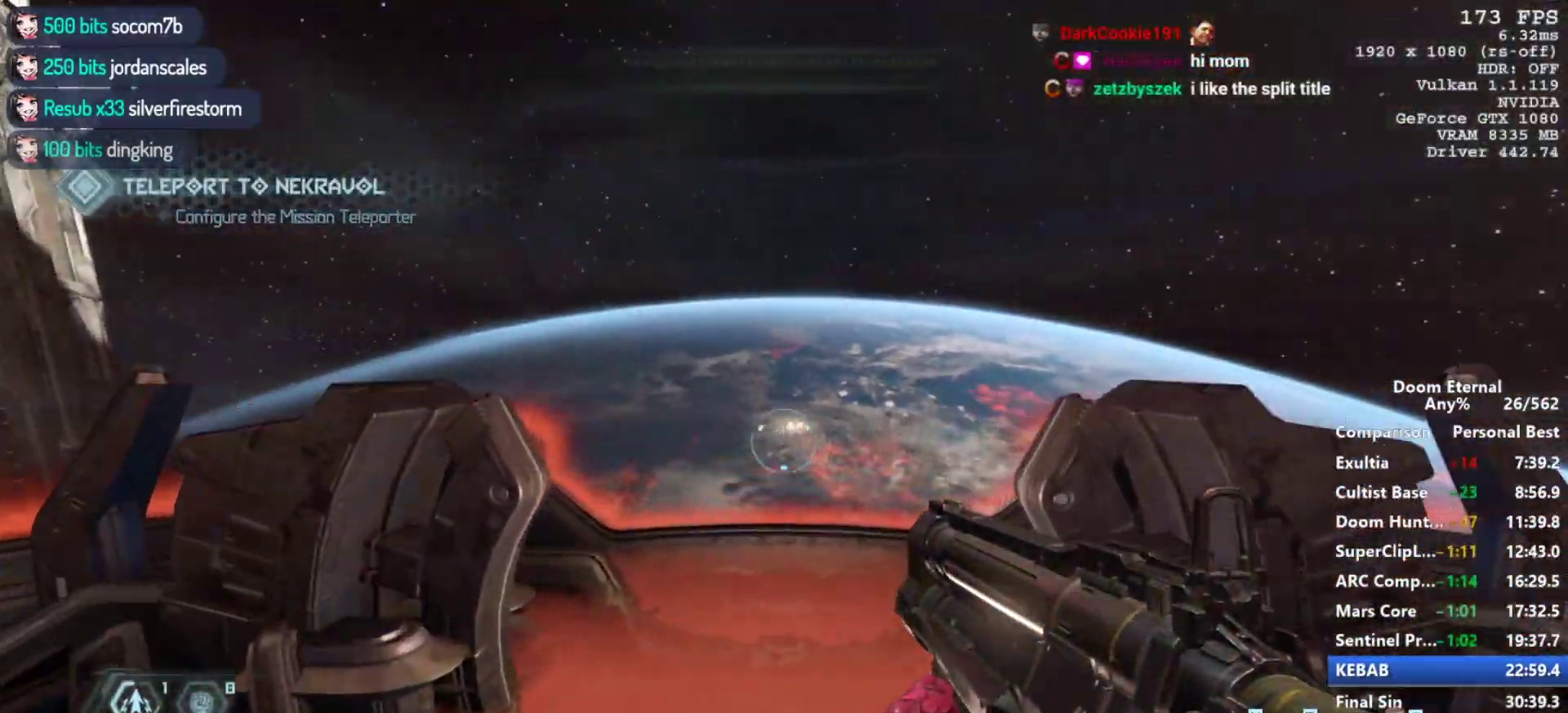
{"keys": ["s"], "mouse": [], "events": [[467, "s", "down"]]}
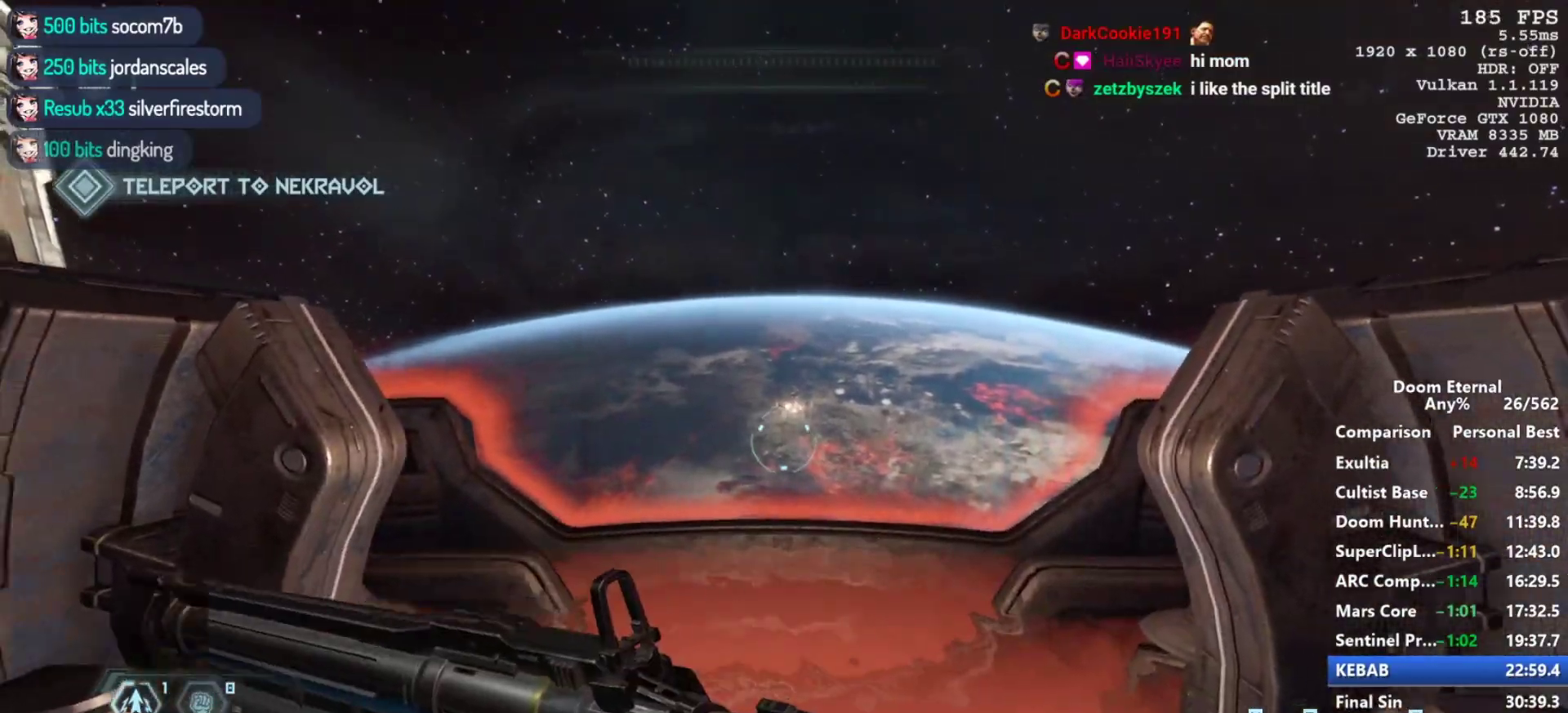
{"keys": [], "mouse": [], "events": [[283, "s", "up"]]}
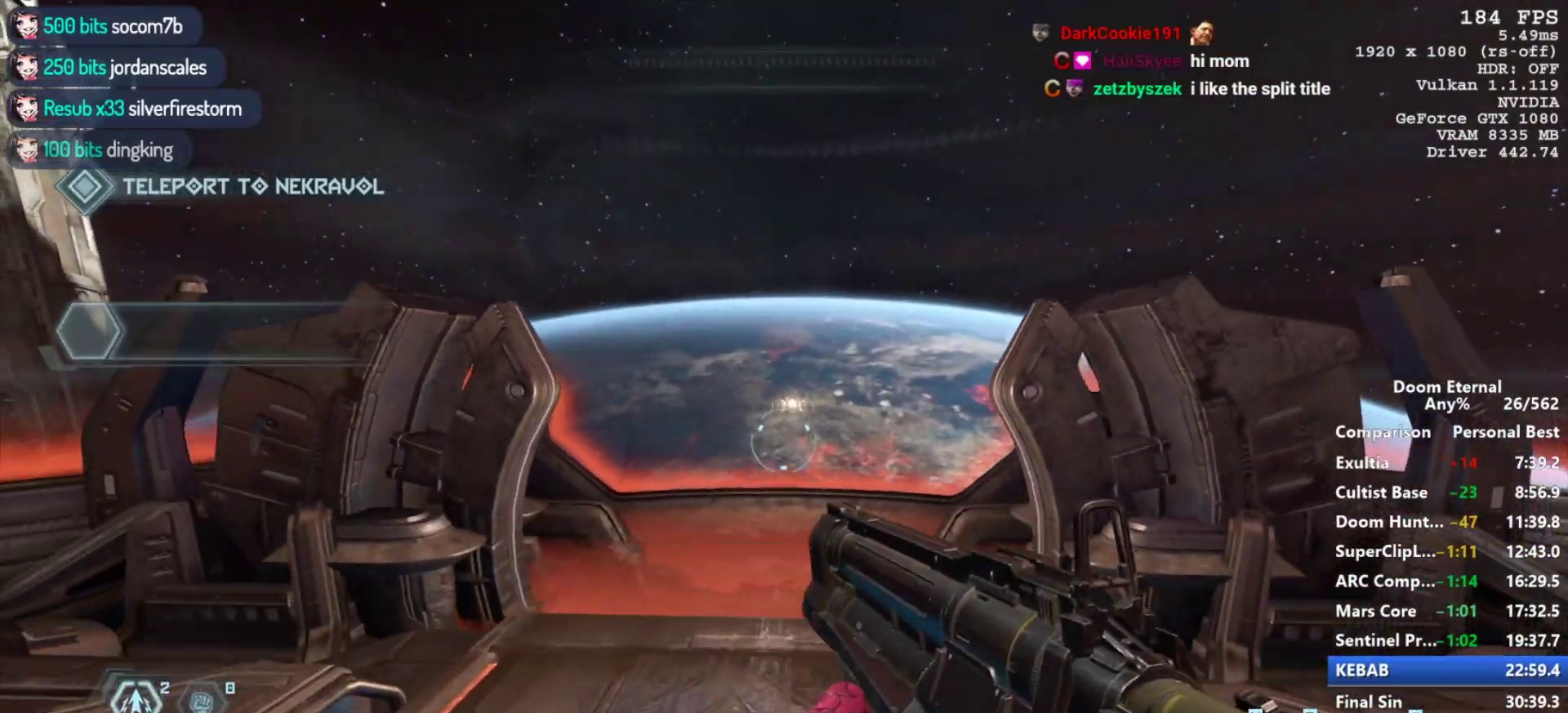
{"keys": ["space", "w"], "mouse": [], "events": [[250, "w", "down"], [500, "space", "down"]]}
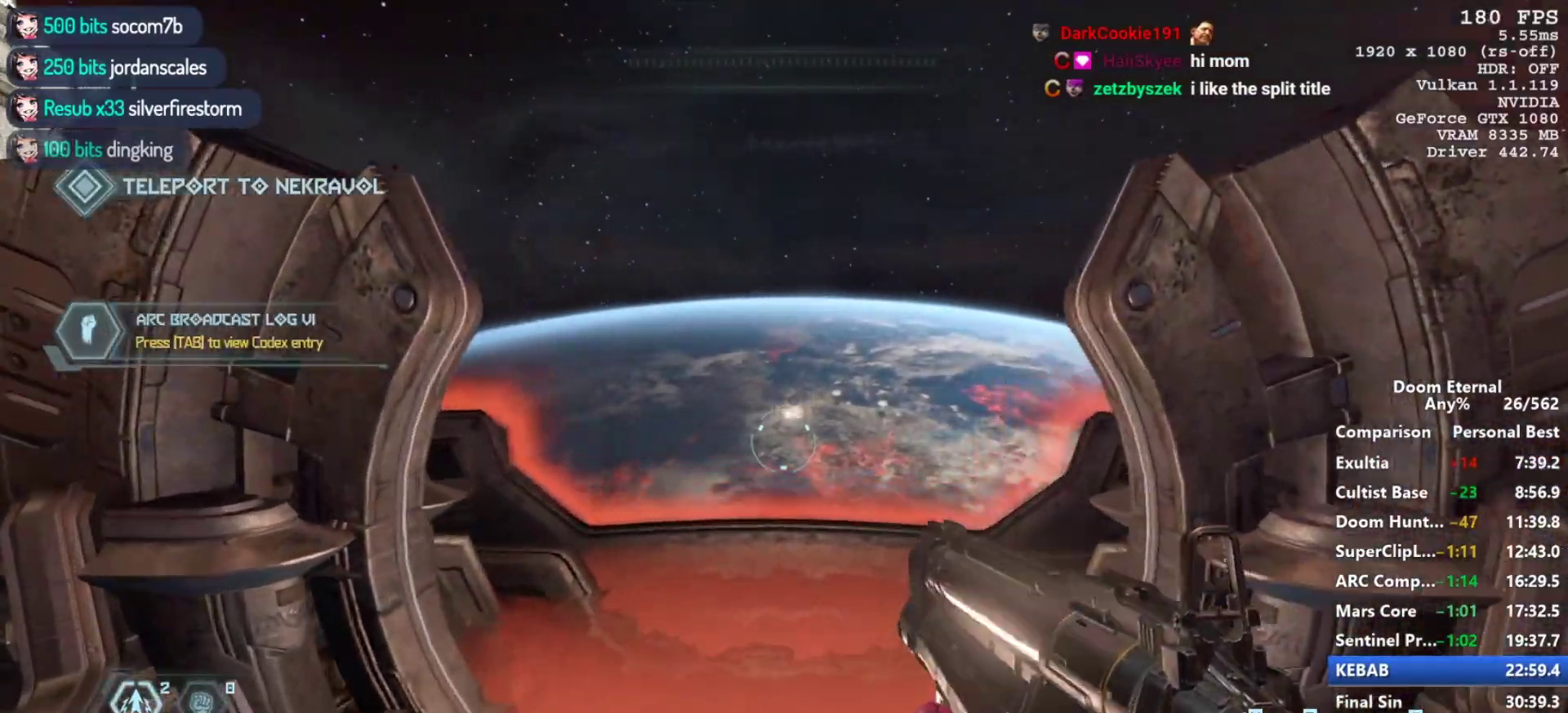
{"keys": ["w"], "mouse": [], "events": [[83, "mouse_wheel_down", "down"], [83, "space", "up"], [133, "mouse_wheel_down", "up"]]}
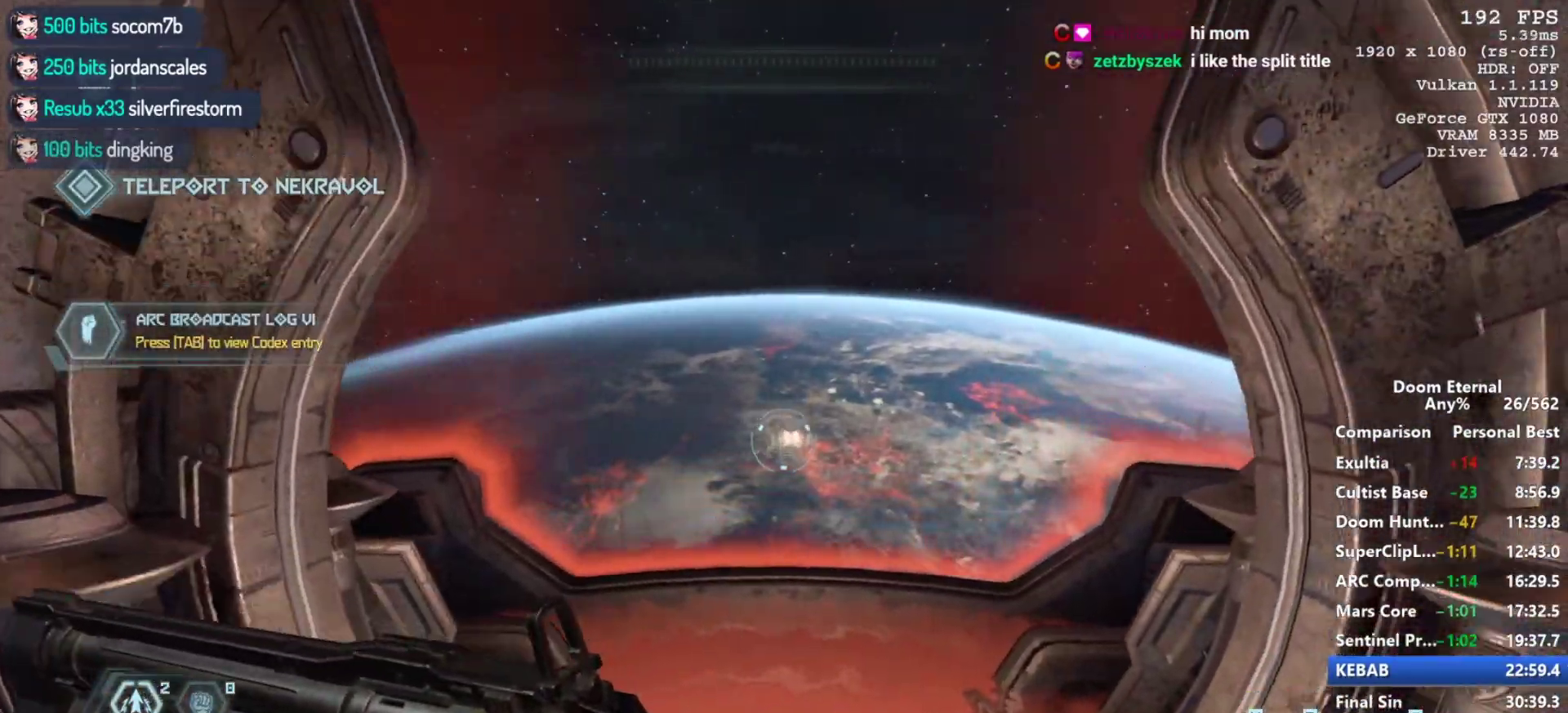
{"keys": ["w"], "mouse": ["wheel_down"], "events": [[433, "mouse_wheel_down", "down"]]}
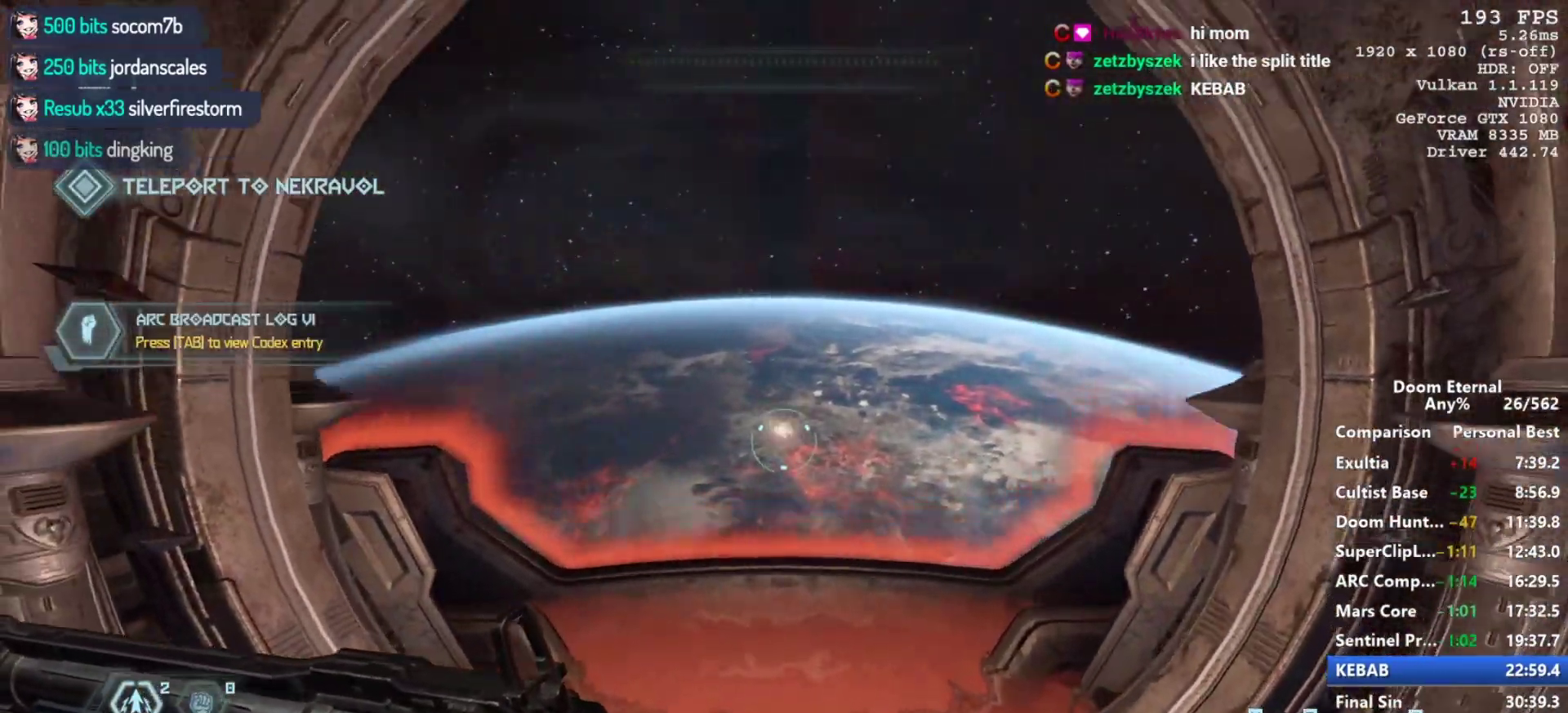
{"keys": ["w"], "mouse": [], "events": [[17, "mouse_wheel_down", "up"]]}
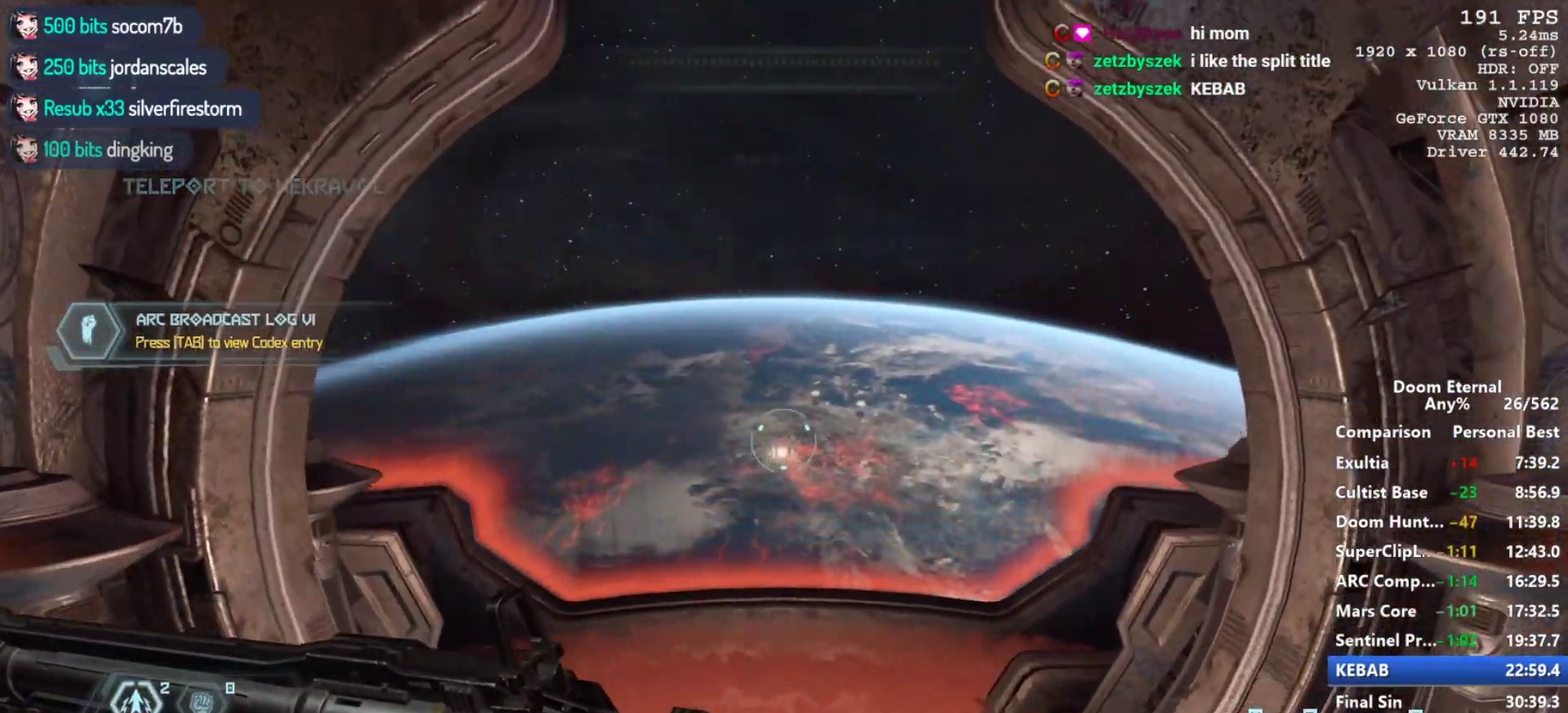
{"keys": ["w"], "mouse": [], "events": [[267, "mouse_wheel_down", "down"], [367, "mouse_wheel_down", "up"]]}
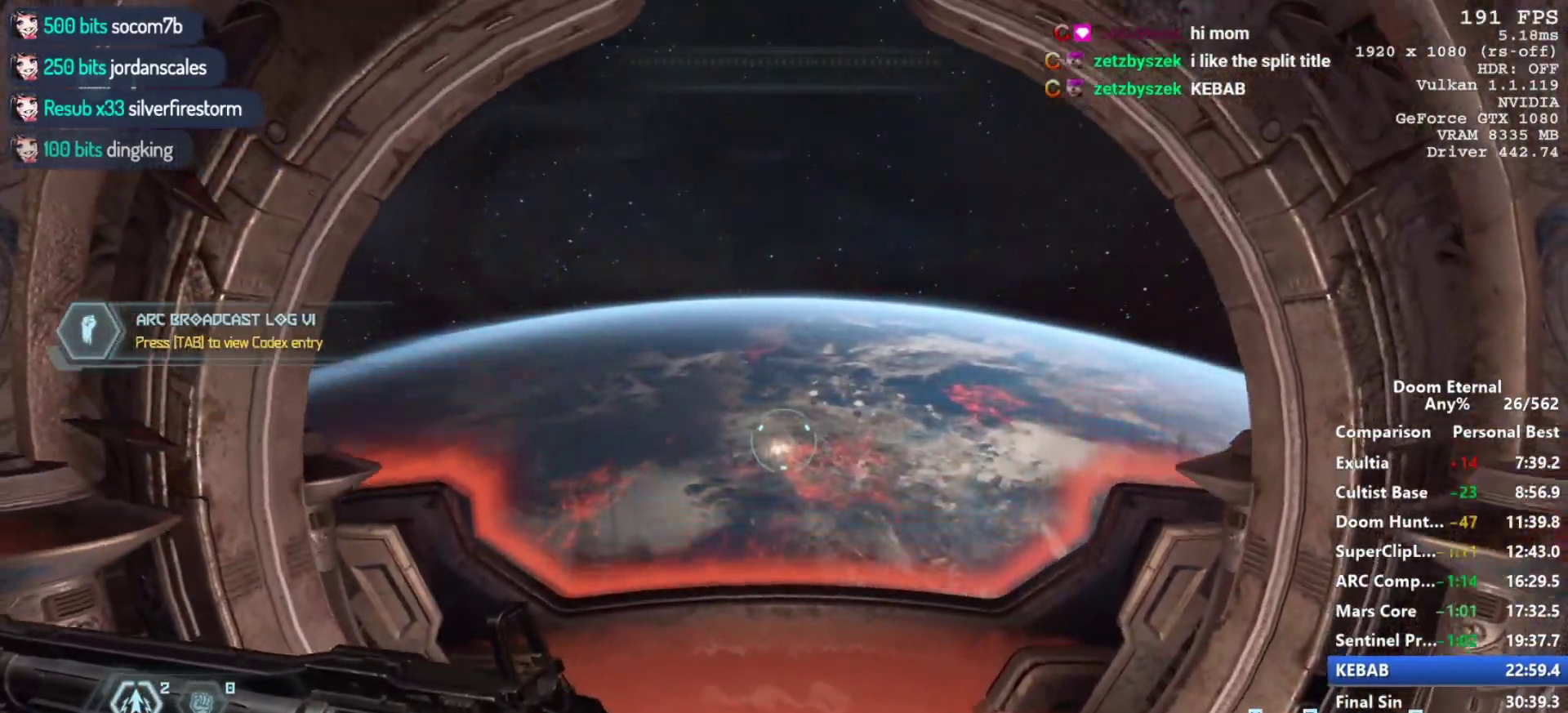
{"keys": ["w"], "mouse": [], "events": []}
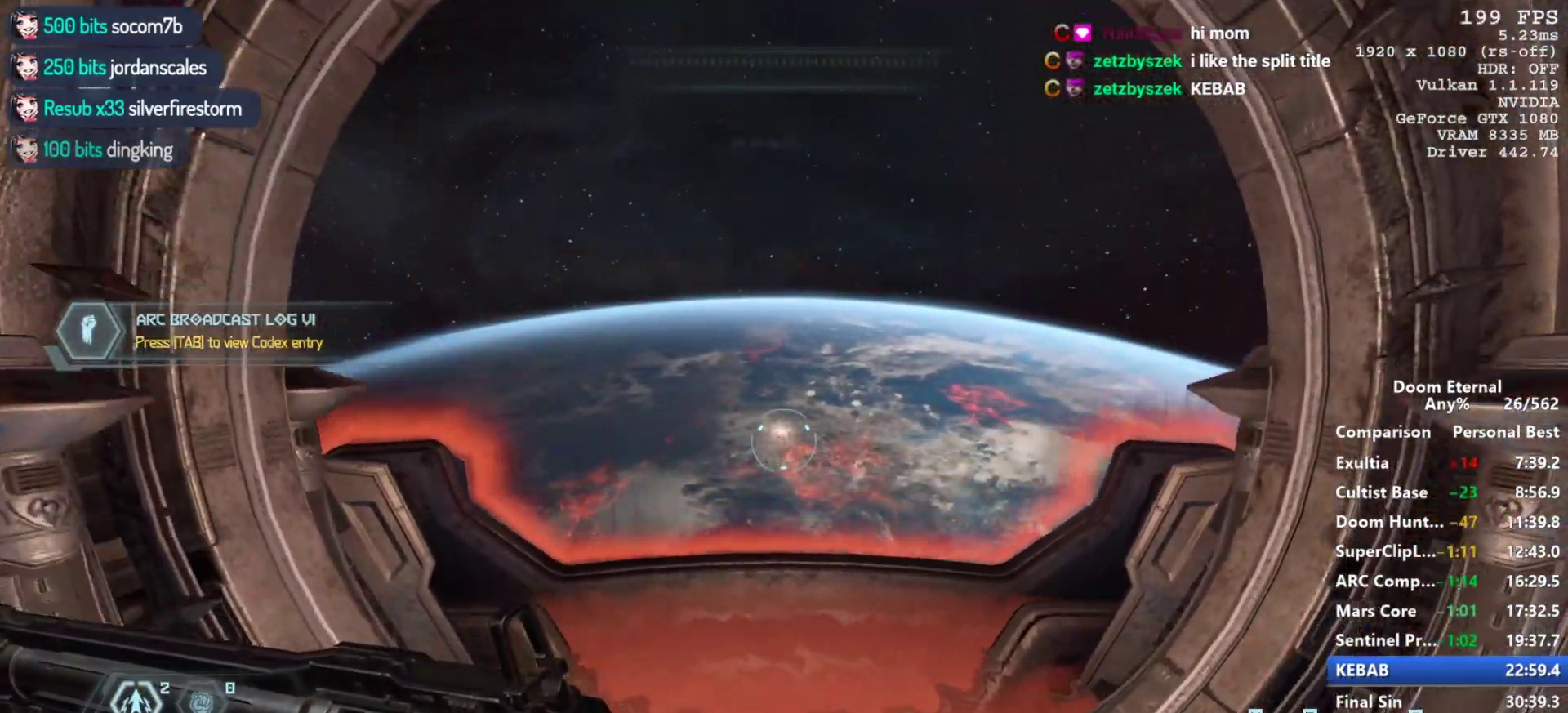
{"keys": ["w"], "mouse": [], "events": [[400, "mouse_wheel_down", "down"], [450, "mouse_wheel_down", "up"]]}
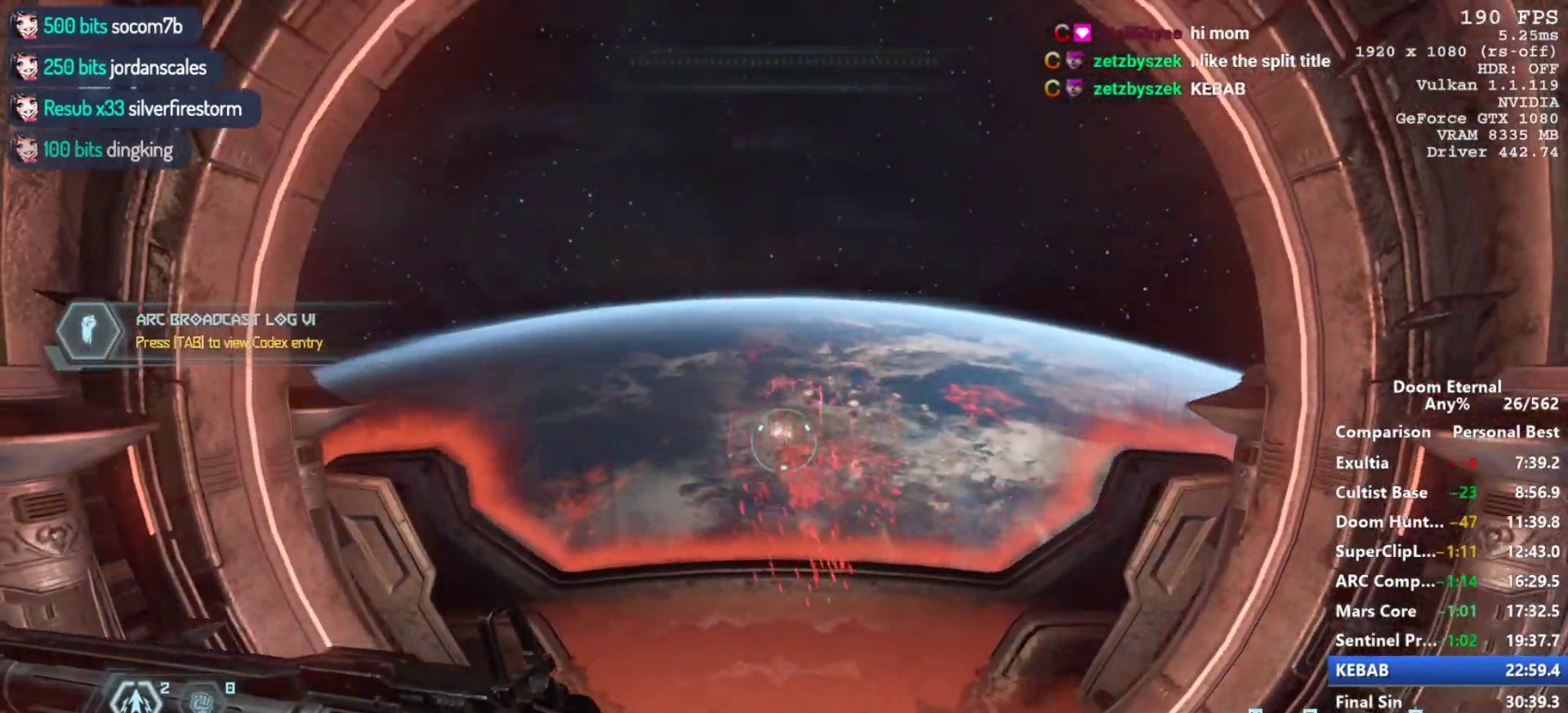
{"keys": ["w"], "mouse": [], "events": []}
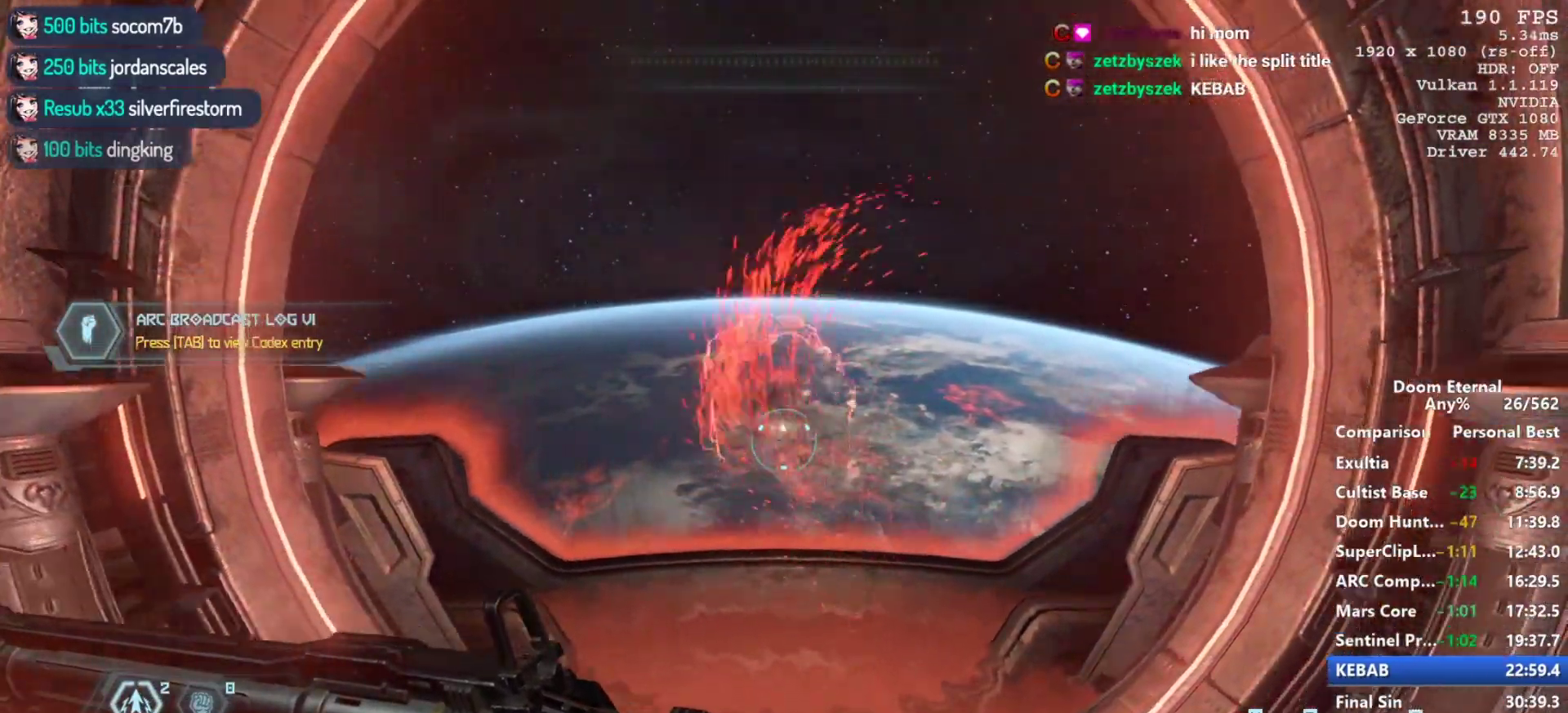
{"keys": ["w"], "mouse": [], "events": []}
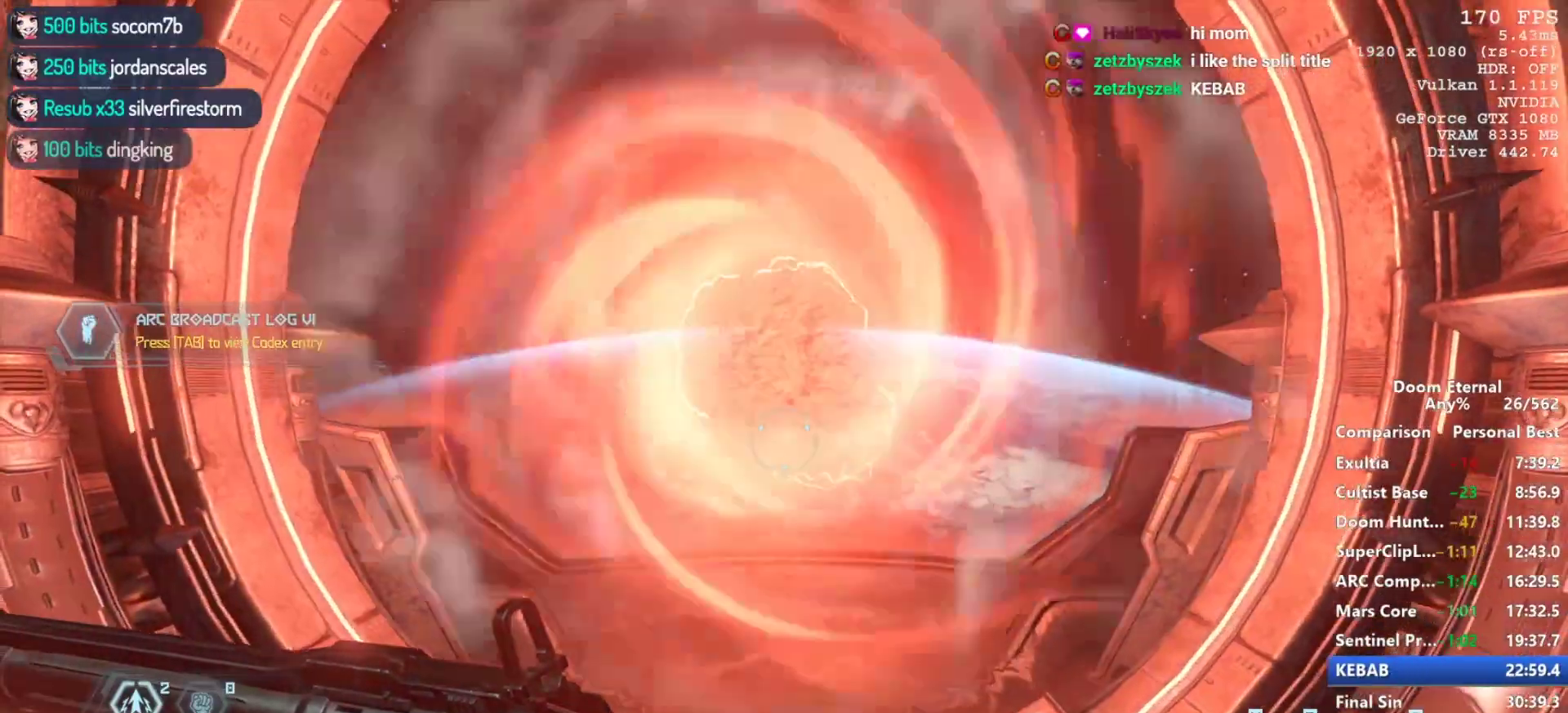
{"keys": ["w"], "mouse": [], "events": [[117, "space", "down"], [300, "space", "up"]]}
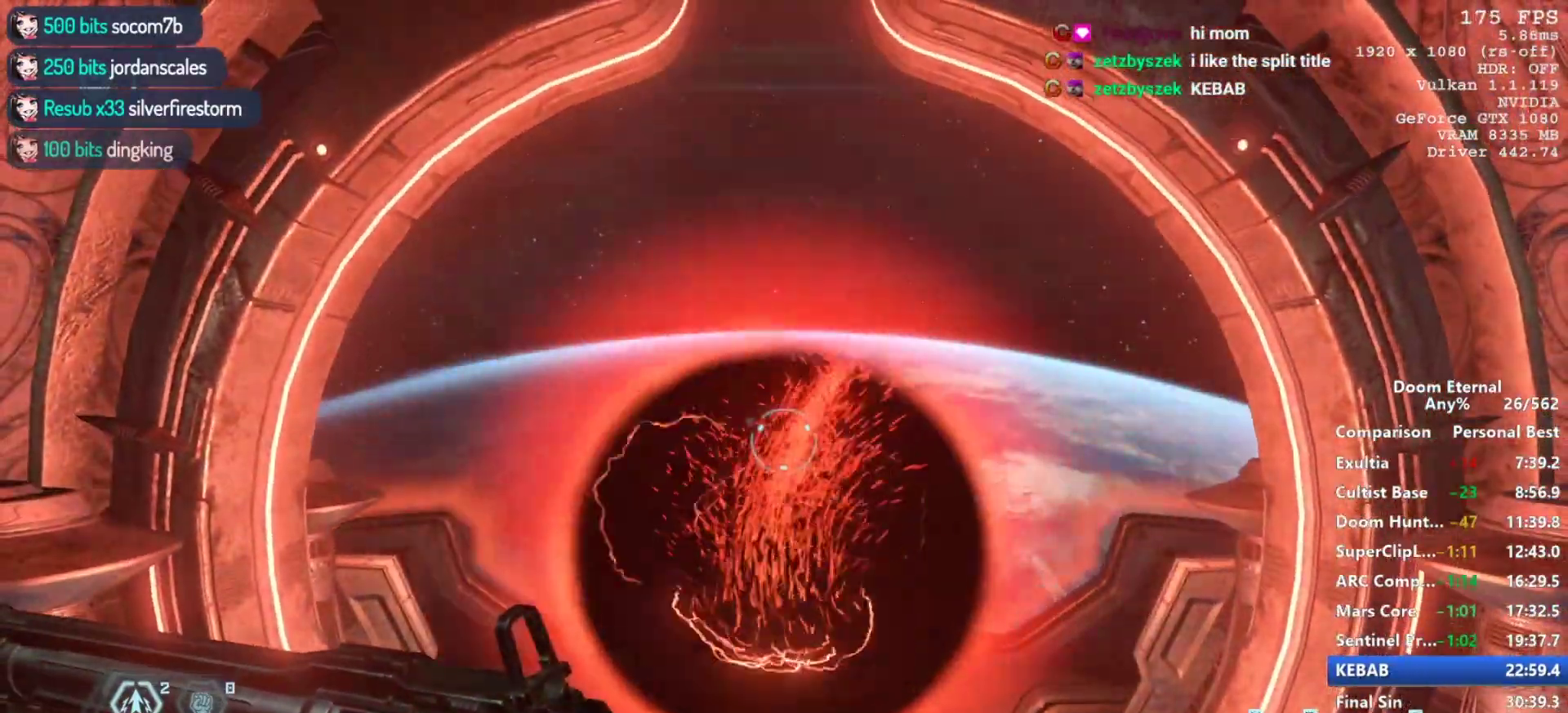
{"keys": ["w"], "mouse": [], "events": []}
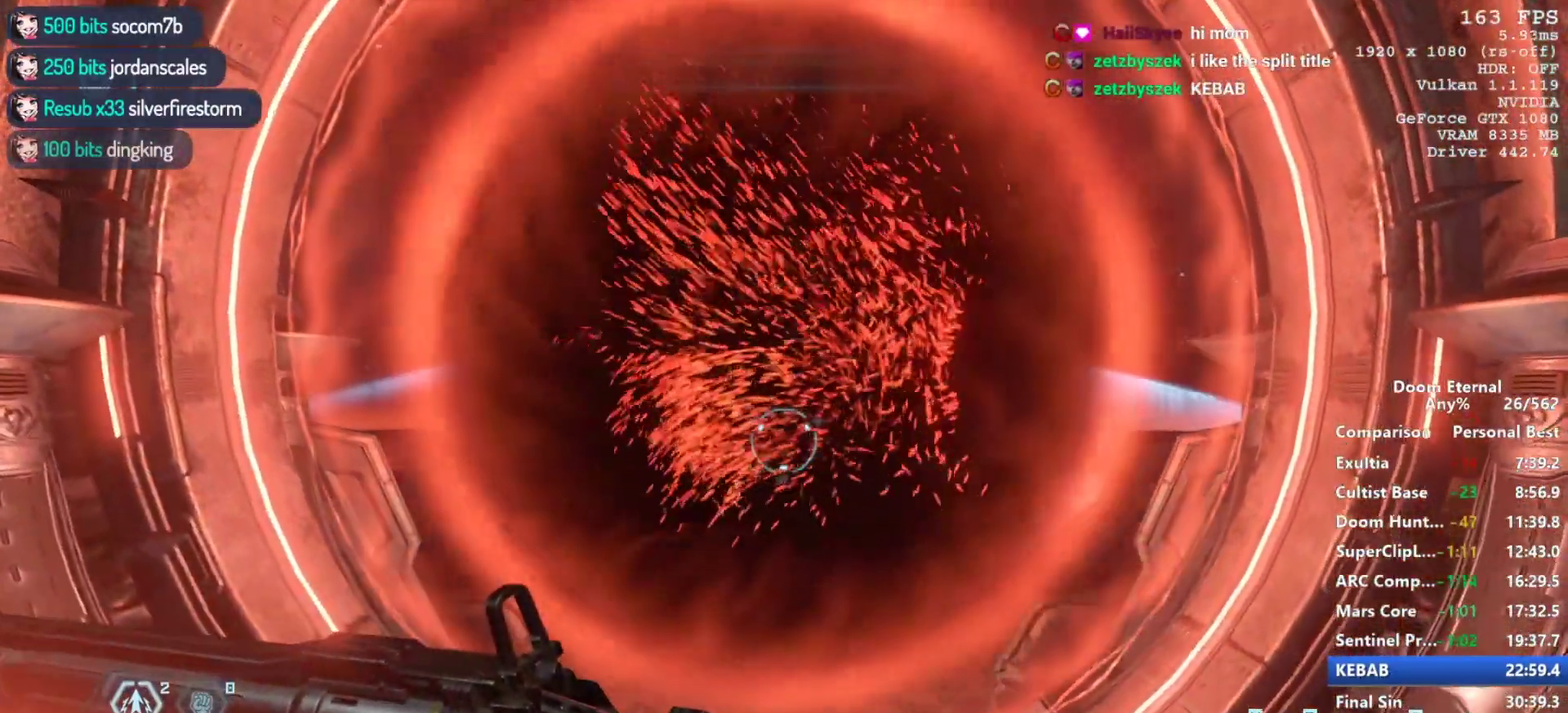
{"keys": ["w"], "mouse": [], "events": []}
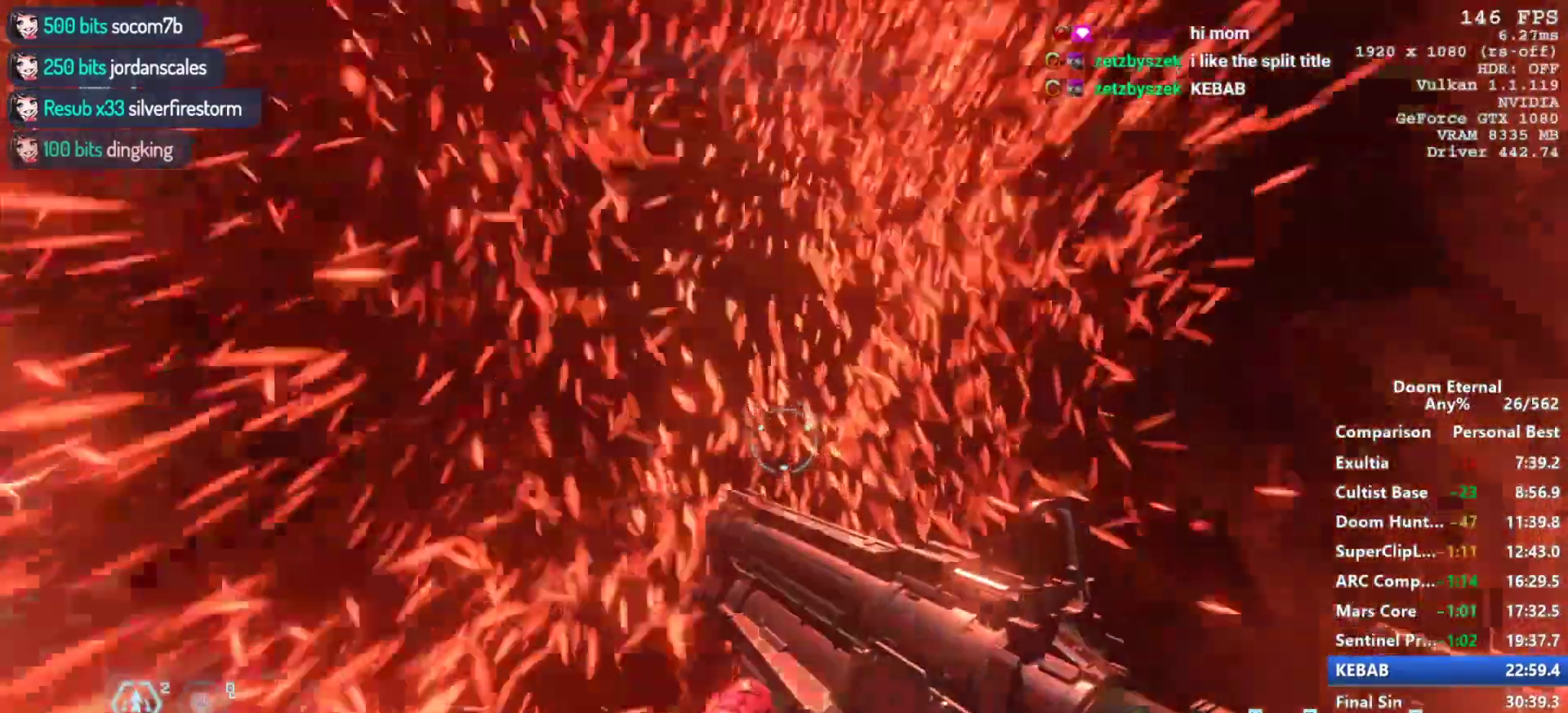
{"keys": [], "mouse": [], "events": [[350, "w", "up"]]}